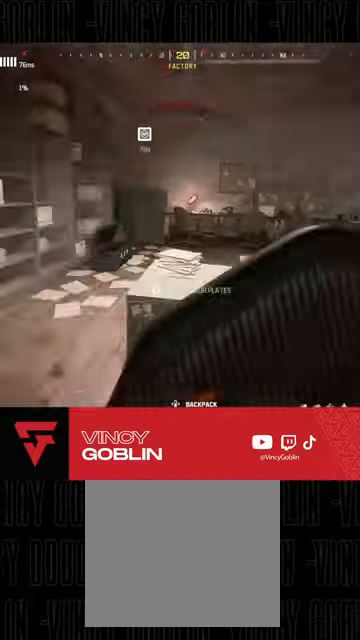
Gameplay with a controller (PlayStation layout); each line is a JSON object with the inputs held at the frame after it. "events" lists button and stick changes between this image and that frame as [ms after this image, input, new state], when the widget could be followed in between.
{"buttons": ["L3"], "left_stick": "up", "right_stick": "right", "events": [[200, "L3", "up"], [200, "right_stick", "center"], [267, "L3", "down"], [400, "right_stick", "right"], [467, "left_stick", "up"]]}
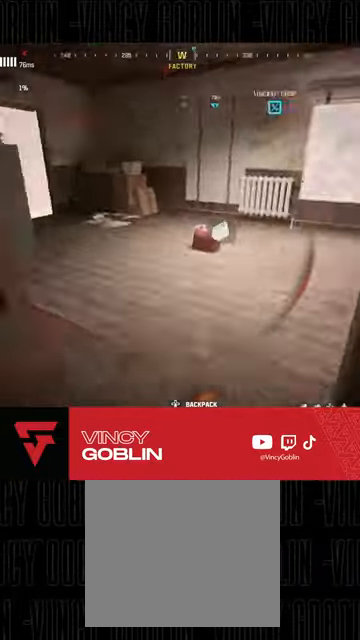
{"buttons": [], "left_stick": "up", "right_stick": "center", "events": [[133, "L3", "up"], [133, "right_stick", "center"], [200, "right_stick", "right"], [467, "right_stick", "center"]]}
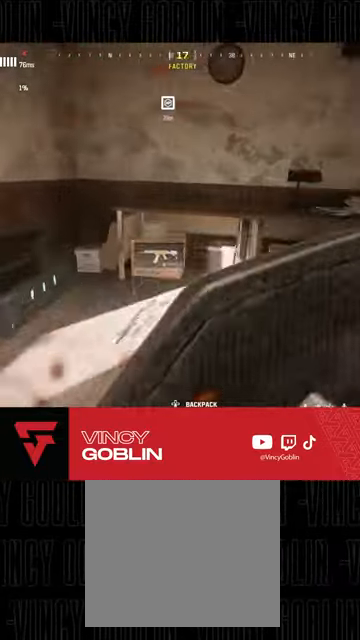
{"buttons": [], "left_stick": "up-left", "right_stick": "right", "events": [[33, "L3", "down"], [33, "right_stick", "right"], [233, "L3", "up"], [333, "left_stick", "up-left"], [367, "L1", "down"], [500, "L1", "up"]]}
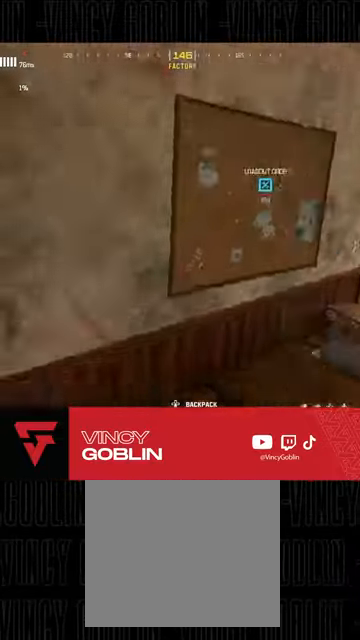
{"buttons": [], "left_stick": "down", "right_stick": "center", "events": [[167, "left_stick", "down-left"], [267, "right_stick", "center"], [467, "left_stick", "down"]]}
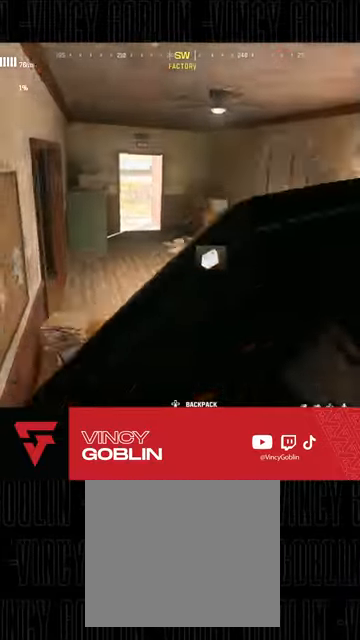
{"buttons": [], "left_stick": "center", "right_stick": "center", "events": [[267, "left_stick", "center"]]}
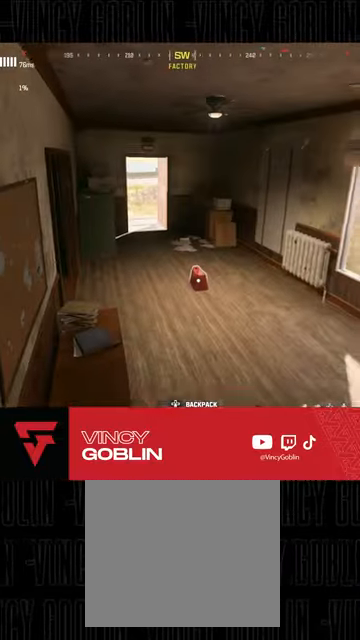
{"buttons": [], "left_stick": "center", "right_stick": "center", "events": []}
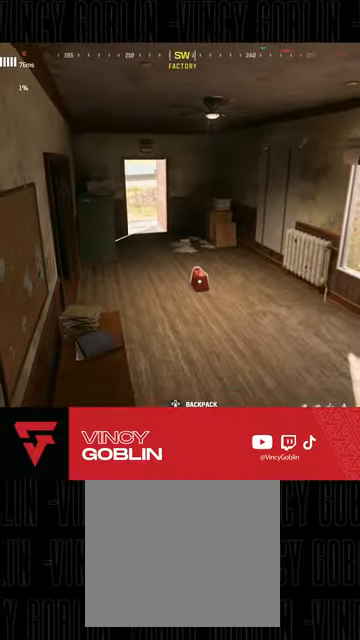
{"buttons": [], "left_stick": "center", "right_stick": "center", "events": [[100, "SQUARE", "down"], [167, "SQUARE", "up"], [267, "SQUARE", "down"], [333, "SQUARE", "up"]]}
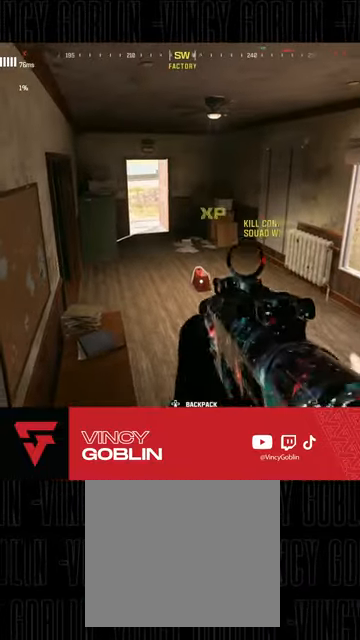
{"buttons": [], "left_stick": "center", "right_stick": "center", "events": [[67, "right_stick", "down"], [167, "right_stick", "center"], [400, "right_stick", "down-right"], [467, "right_stick", "center"]]}
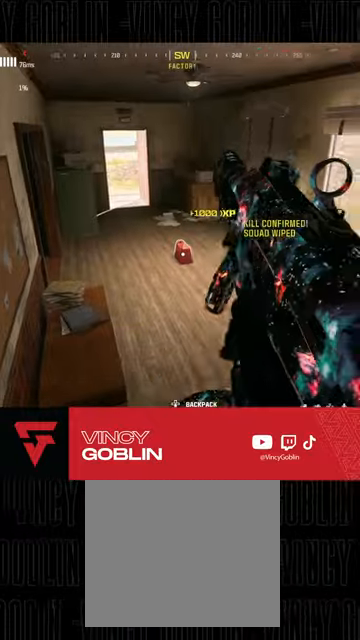
{"buttons": [], "left_stick": "center", "right_stick": "center", "events": []}
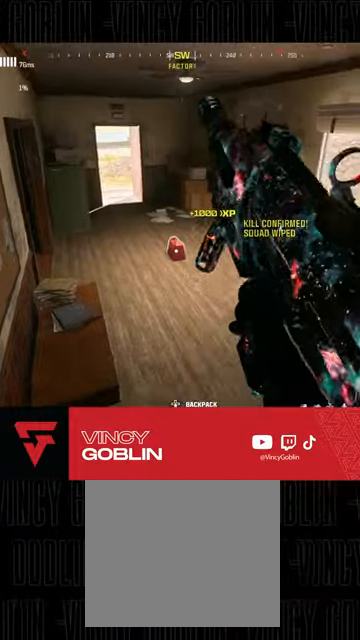
{"buttons": [], "left_stick": "up-right", "right_stick": "center", "events": [[267, "left_stick", "up-right"]]}
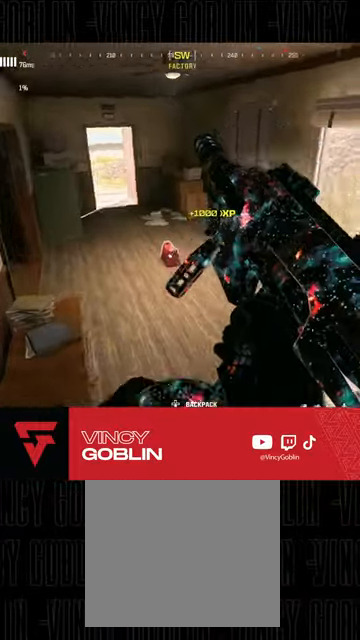
{"buttons": ["L3"], "left_stick": "up", "right_stick": "right", "events": [[67, "left_stick", "up"], [133, "L3", "down"], [133, "right_stick", "right"], [267, "L3", "up"], [300, "right_stick", "center"], [333, "L3", "down"], [433, "L3", "up"], [433, "right_stick", "right"], [500, "L3", "down"]]}
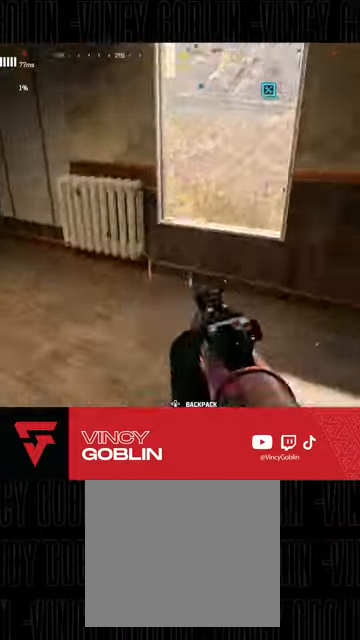
{"buttons": [], "left_stick": "up", "right_stick": "up-right", "events": [[67, "right_stick", "center"], [100, "L3", "up"], [167, "L3", "down"], [167, "right_stick", "right"], [300, "L1", "down"], [300, "L3", "up"], [367, "right_stick", "center"], [400, "L1", "up"], [500, "right_stick", "up-right"]]}
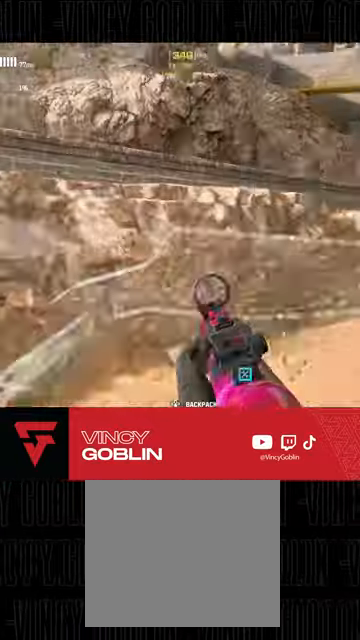
{"buttons": ["L3"], "left_stick": "up", "right_stick": "center", "events": [[33, "L3", "down"], [133, "L3", "up"], [167, "right_stick", "center"], [200, "L3", "down"], [267, "right_stick", "right"], [300, "L3", "up"], [367, "L3", "down"], [467, "right_stick", "center"]]}
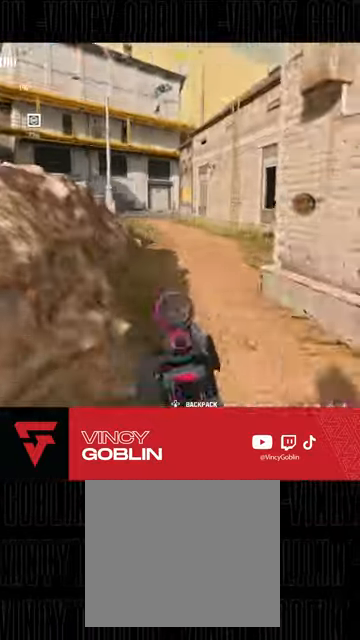
{"buttons": ["L3"], "left_stick": "up", "right_stick": "center", "events": [[167, "right_stick", "right"], [300, "L3", "up"], [367, "L3", "down"], [467, "right_stick", "center"]]}
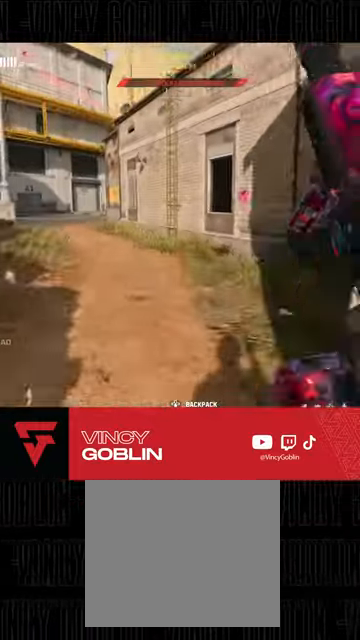
{"buttons": ["L3"], "left_stick": "up", "right_stick": "right", "events": [[67, "L3", "up"], [133, "L3", "down"], [167, "right_stick", "right"], [200, "L3", "up"], [267, "right_stick", "center"], [300, "L3", "down"], [400, "L3", "up"], [433, "right_stick", "right"], [467, "L3", "down"]]}
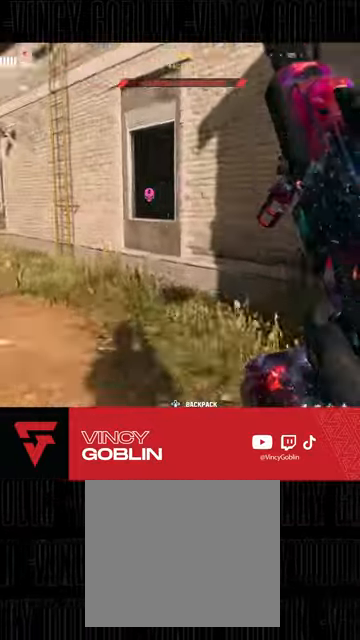
{"buttons": ["L1"], "left_stick": "up", "right_stick": "center", "events": [[33, "right_stick", "center"], [100, "L3", "up"], [167, "L3", "down"], [267, "L3", "up"], [500, "L1", "down"]]}
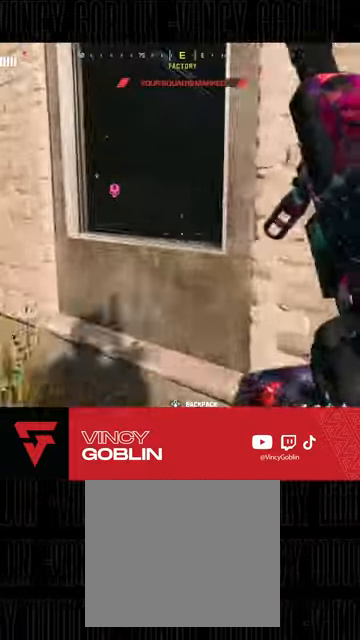
{"buttons": [], "left_stick": "left", "right_stick": "center", "events": [[100, "L1", "up"], [200, "L1", "down"], [300, "L1", "up"], [300, "left_stick", "up-left"], [400, "left_stick", "left"]]}
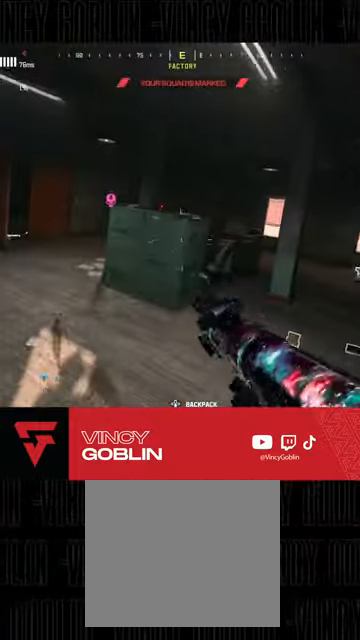
{"buttons": ["L3"], "left_stick": "up-left", "right_stick": "right", "events": [[200, "left_stick", "up-left"], [233, "right_stick", "left"], [267, "L3", "down"], [400, "right_stick", "center"], [467, "right_stick", "right"]]}
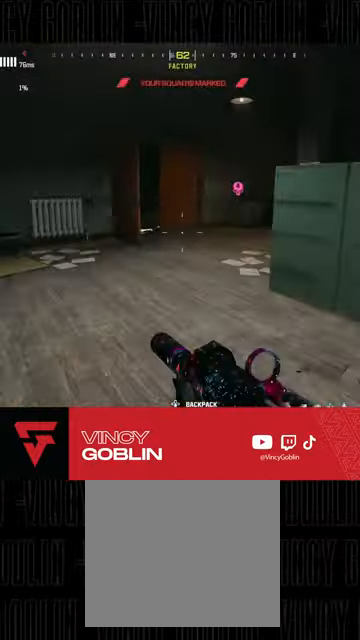
{"buttons": [], "left_stick": "center", "right_stick": "center", "events": [[33, "L1", "down"], [100, "L3", "up"], [133, "right_stick", "center"], [167, "L1", "up"], [367, "left_stick", "center"]]}
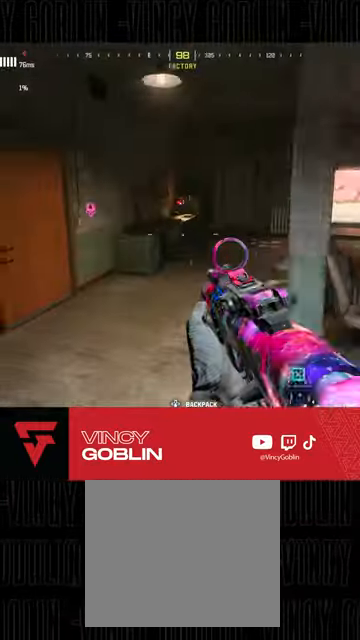
{"buttons": ["L3"], "left_stick": "up-left", "right_stick": "center", "events": [[33, "left_stick", "up-right"], [33, "right_stick", "left"], [67, "L3", "down"], [133, "right_stick", "center"], [167, "L3", "up"], [233, "right_stick", "left"], [267, "L3", "down"], [300, "left_stick", "up"], [367, "L3", "up"], [400, "left_stick", "up-left"], [467, "L3", "down"], [467, "right_stick", "center"]]}
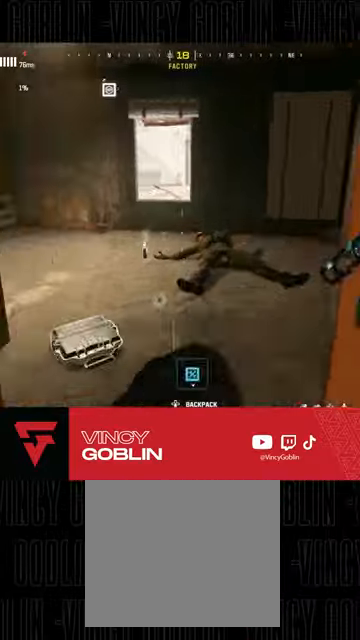
{"buttons": [], "left_stick": "down", "right_stick": "center", "events": [[67, "R3", "down"], [167, "right_stick", "right"], [200, "L3", "up"], [200, "R3", "up"], [267, "L1", "down"], [367, "left_stick", "down-left"], [400, "L1", "up"], [467, "left_stick", "down"], [467, "right_stick", "center"]]}
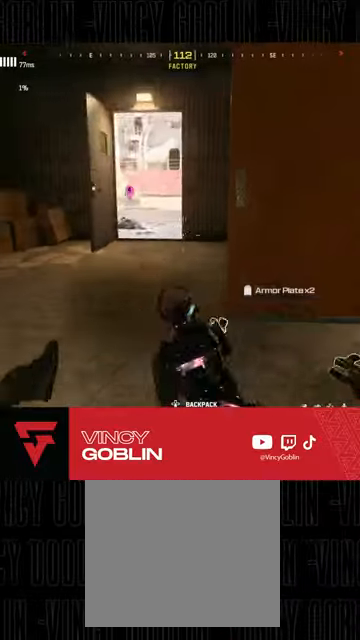
{"buttons": ["L3"], "left_stick": "up-left", "right_stick": "left", "events": [[100, "left_stick", "down-left"], [400, "left_stick", "up-left"], [467, "L3", "down"], [467, "right_stick", "left"]]}
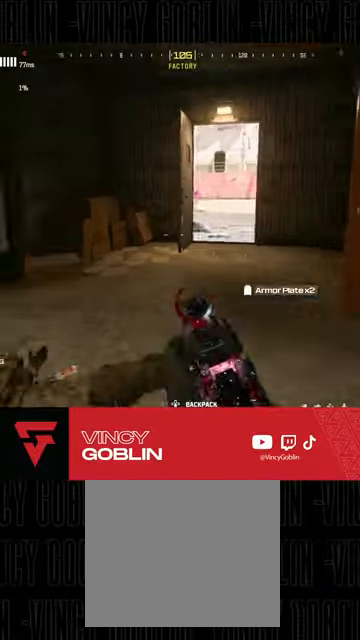
{"buttons": [], "left_stick": "up", "right_stick": "center", "events": [[100, "L3", "up"], [100, "left_stick", "up"], [133, "right_stick", "right"], [167, "L3", "down"], [267, "L3", "up"], [333, "L3", "down"], [367, "right_stick", "center"], [433, "L3", "up"]]}
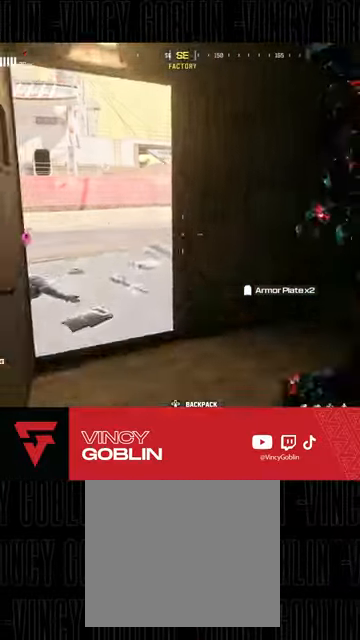
{"buttons": ["L3"], "left_stick": "up", "right_stick": "left", "events": [[67, "left_stick", "up-left"], [367, "left_stick", "up"], [367, "right_stick", "left"], [400, "L3", "down"]]}
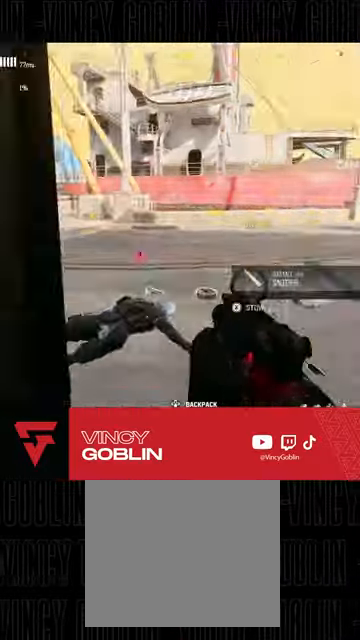
{"buttons": ["L3"], "left_stick": "up", "right_stick": "left", "events": [[33, "L3", "up"], [100, "left_stick", "right"], [100, "right_stick", "center"], [233, "left_stick", "up-right"], [300, "L3", "down"], [300, "right_stick", "left"], [433, "left_stick", "up"]]}
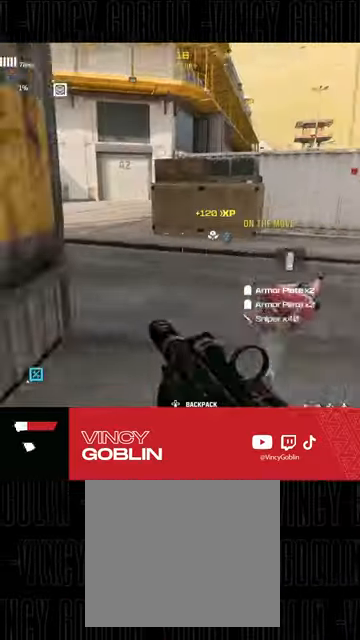
{"buttons": [], "left_stick": "up", "right_stick": "center", "events": [[33, "right_stick", "center"], [133, "right_stick", "left"], [167, "R3", "down"], [267, "L3", "up"], [267, "R3", "up"], [367, "L1", "down"], [400, "right_stick", "center"], [467, "L1", "up"]]}
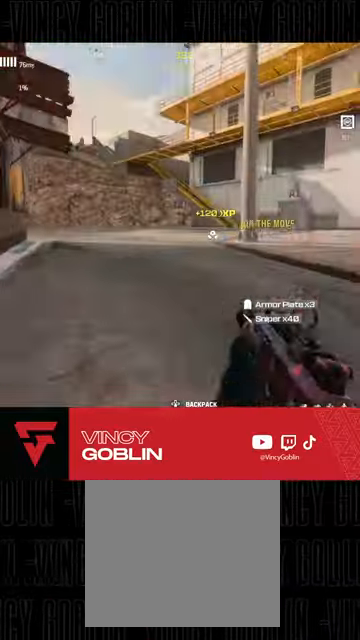
{"buttons": ["L1"], "left_stick": "up-left", "right_stick": "right", "events": [[33, "L3", "down"], [233, "right_stick", "right"], [267, "L3", "up"], [367, "left_stick", "up-left"], [500, "L1", "down"]]}
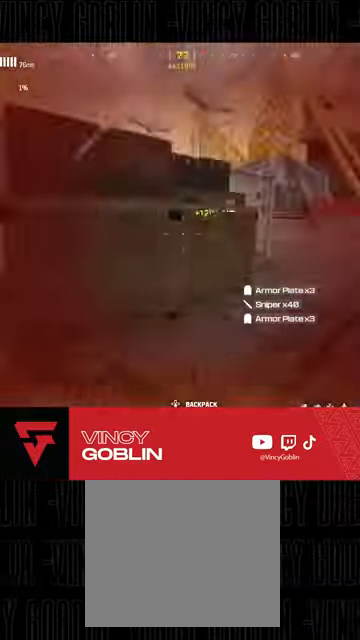
{"buttons": ["L2", "R2"], "left_stick": "left", "right_stick": "up-left", "events": [[67, "L1", "up"], [67, "left_stick", "down-left"], [133, "right_stick", "center"], [300, "right_stick", "right"], [433, "R2", "down"], [433, "left_stick", "left"], [433, "right_stick", "up-left"], [467, "L2", "down"]]}
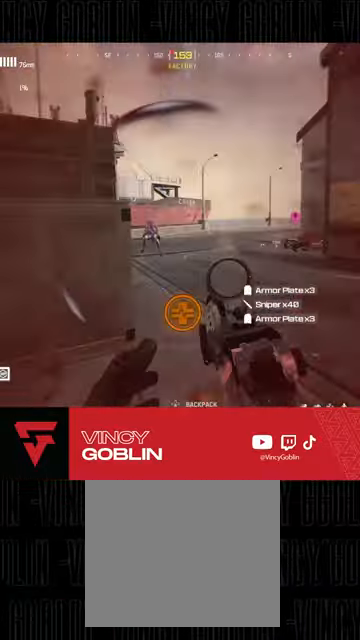
{"buttons": [], "left_stick": "center", "right_stick": "center", "events": [[67, "right_stick", "center"], [200, "L2", "up"], [267, "left_stick", "up-left"], [300, "L3", "down"], [333, "R2", "up"], [467, "L3", "up"], [500, "left_stick", "center"]]}